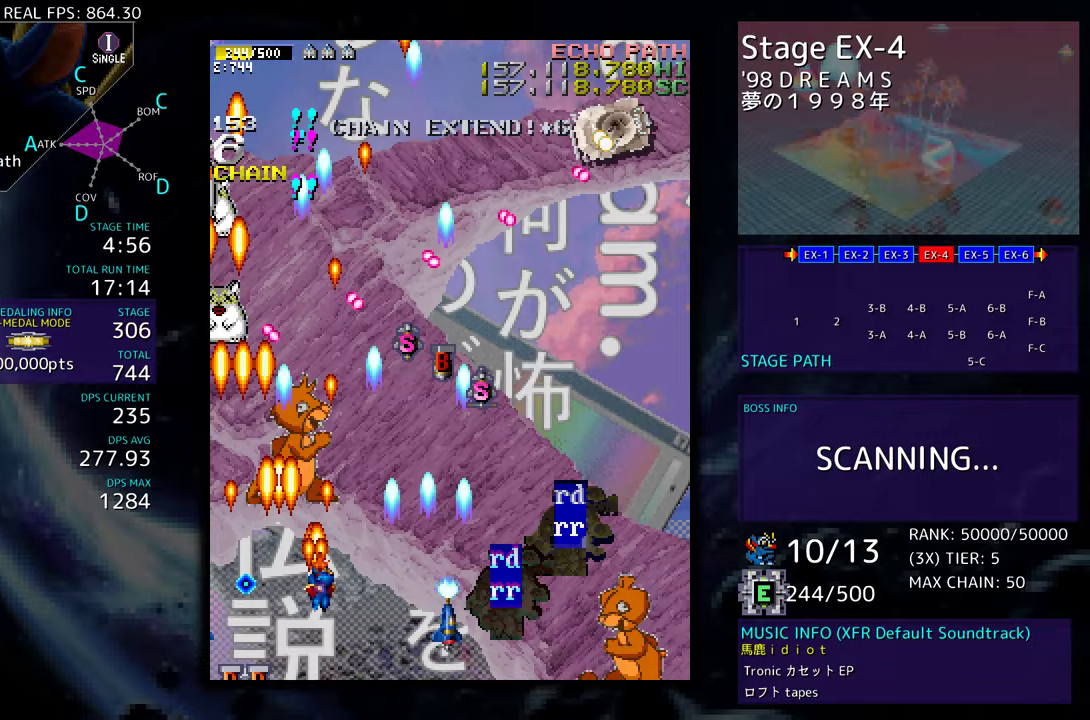
Gameplay with a controller; each line is a JSON object with the inputs held at the frame after it. "events" lists button and stick changes between this image and that frame as [ms after this image, input, new state], when the widget could be followed in between. Not read: L3 R3 other_buttons.
{"buttons": ["DPAD_DOWN", "DPAD_RIGHT"], "events": [[150, "DPAD_RIGHT", "up"], [167, "DPAD_LEFT", "down"], [217, "DPAD_UP", "up"], [300, "DPAD_DOWN", "down"], [450, "DPAD_LEFT", "up"], [467, "DPAD_RIGHT", "down"]]}
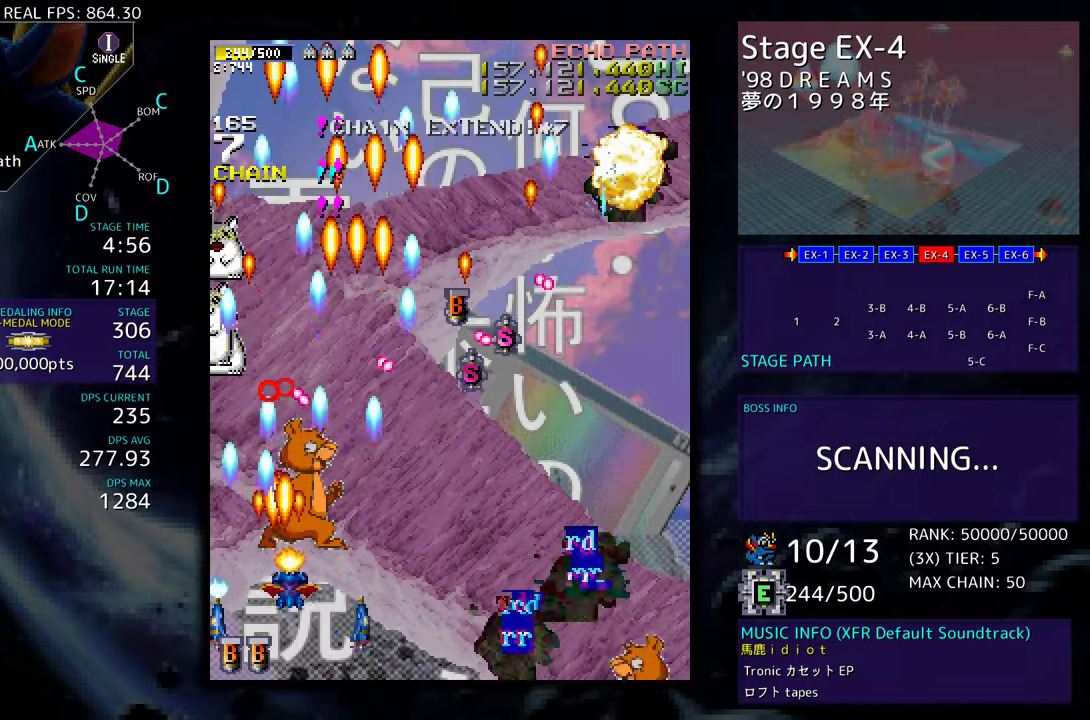
{"buttons": [], "events": [[33, "DPAD_DOWN", "up"], [33, "DPAD_RIGHT", "up"], [100, "DPAD_LEFT", "down"], [117, "DPAD_DOWN", "down"], [167, "DPAD_LEFT", "up"], [217, "DPAD_DOWN", "up"], [367, "DPAD_RIGHT", "down"], [383, "DPAD_DOWN", "down"], [400, "DPAD_DOWN", "up"], [400, "DPAD_RIGHT", "up"]]}
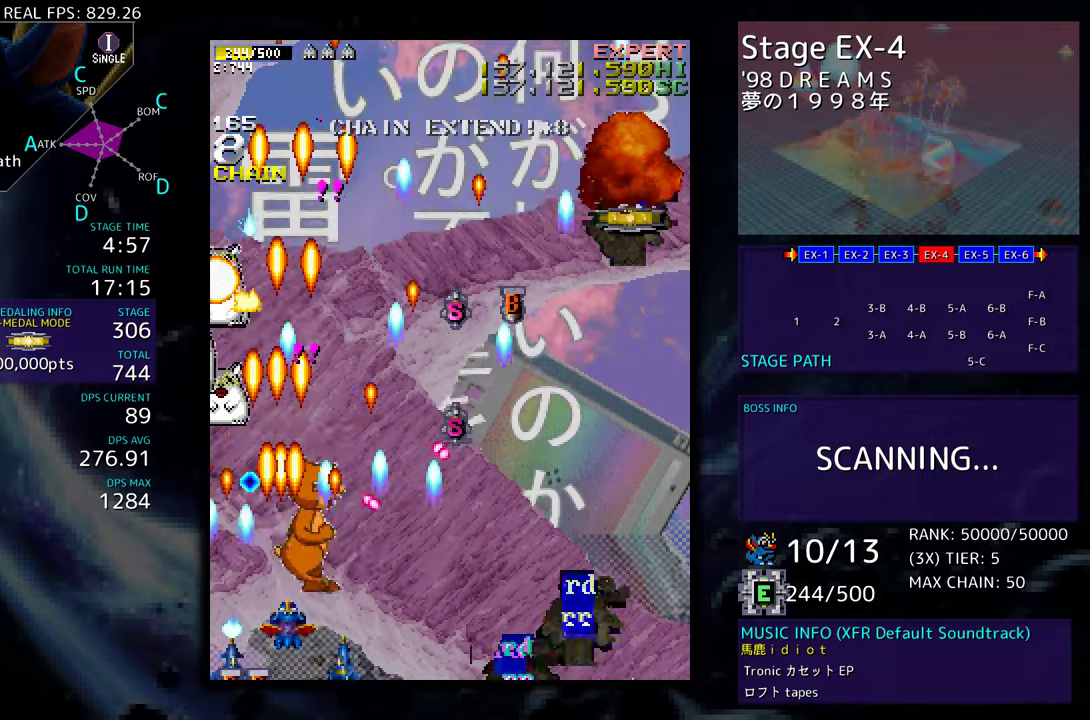
{"buttons": ["DPAD_RIGHT"]}
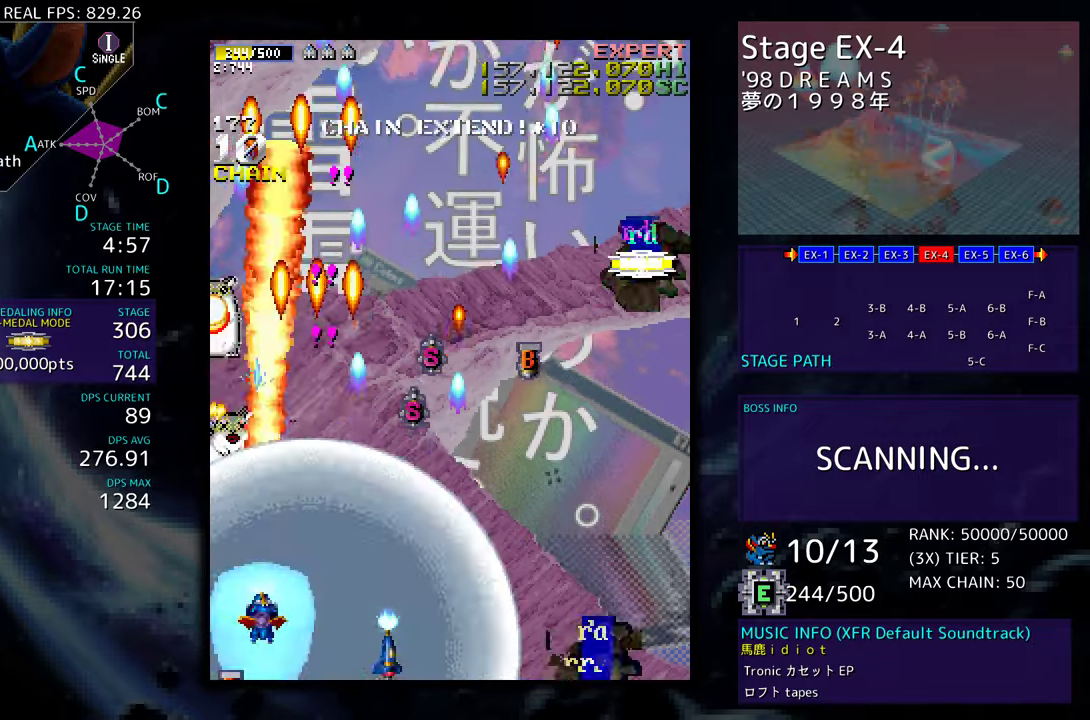
{"buttons": [], "events": [[50, "DPAD_RIGHT", "up"], [50, "DPAD_UP", "down"], [67, "DPAD_LEFT", "down"], [67, "DPAD_UP", "up"], [200, "DPAD_LEFT", "up"], [200, "DPAD_UP", "down"], [217, "DPAD_UP", "up"], [233, "DPAD_RIGHT", "down"], [250, "DPAD_RIGHT", "up"], [300, "DPAD_LEFT", "down"], [350, "DPAD_LEFT", "up"], [433, "DPAD_LEFT", "down"], [500, "DPAD_LEFT", "up"]]}
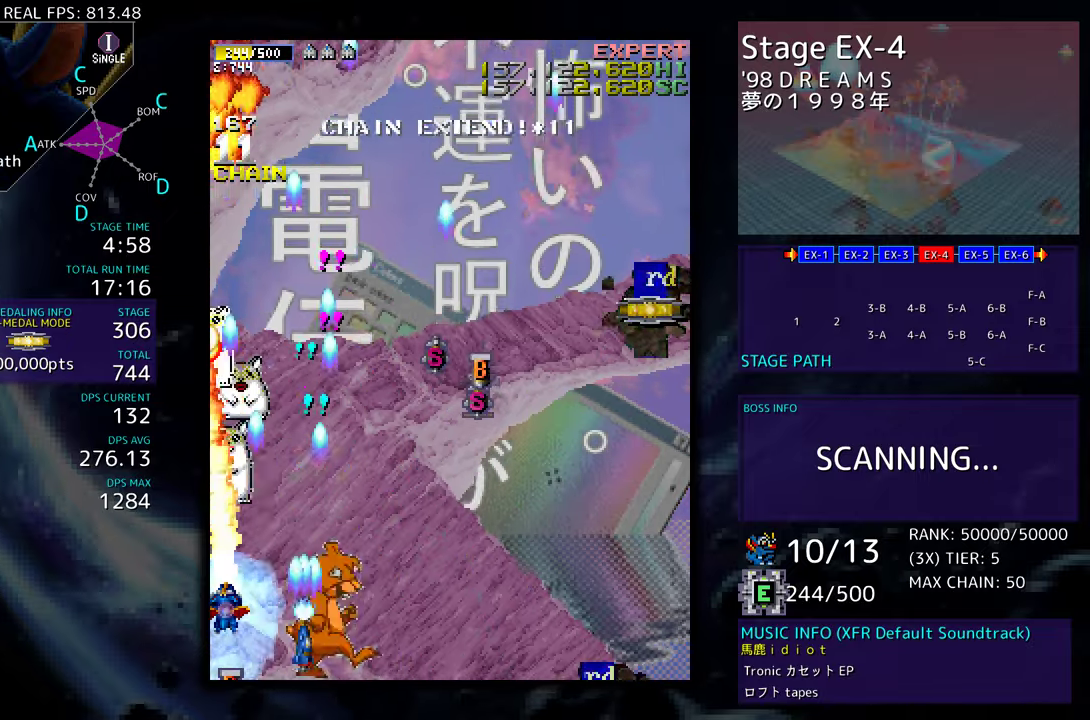
{"buttons": ["DPAD_DOWN"], "events": [[117, "DPAD_DOWN", "down"], [167, "DPAD_DOWN", "up"], [250, "DPAD_DOWN", "down"], [350, "DPAD_DOWN", "up"], [417, "DPAD_DOWN", "down"]]}
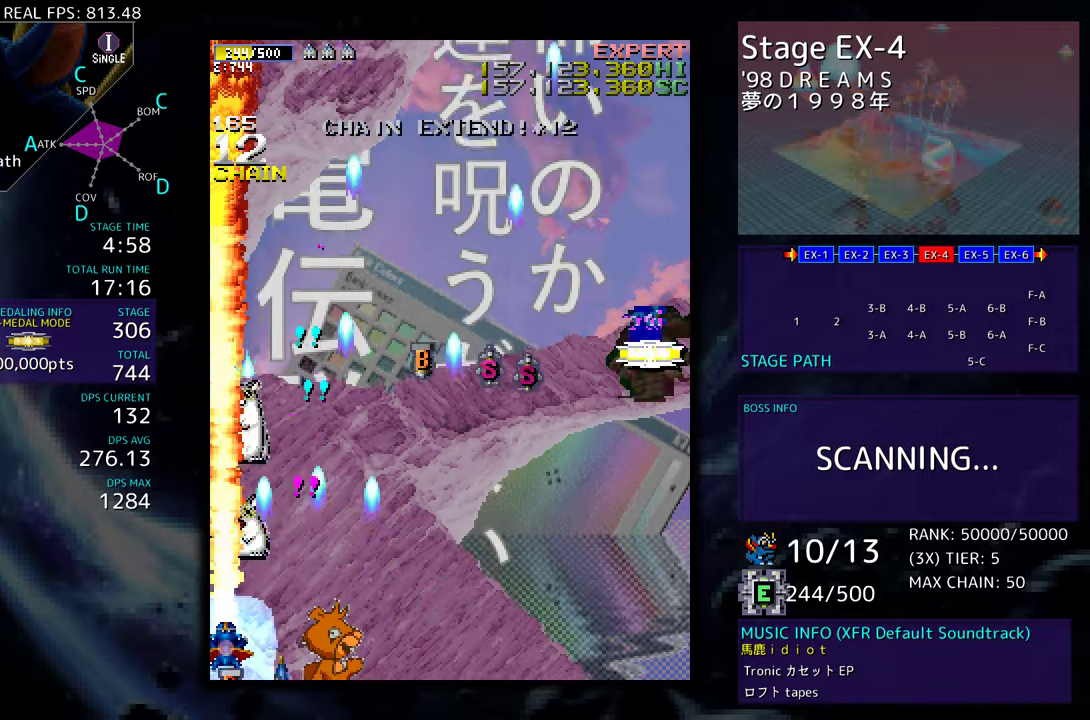
{"buttons": ["DPAD_DOWN", "DPAD_LEFT"], "events": [[17, "DPAD_DOWN", "up"], [117, "DPAD_DOWN", "down"], [233, "DPAD_DOWN", "up"], [283, "DPAD_DOWN", "down"], [467, "DPAD_LEFT", "down"]]}
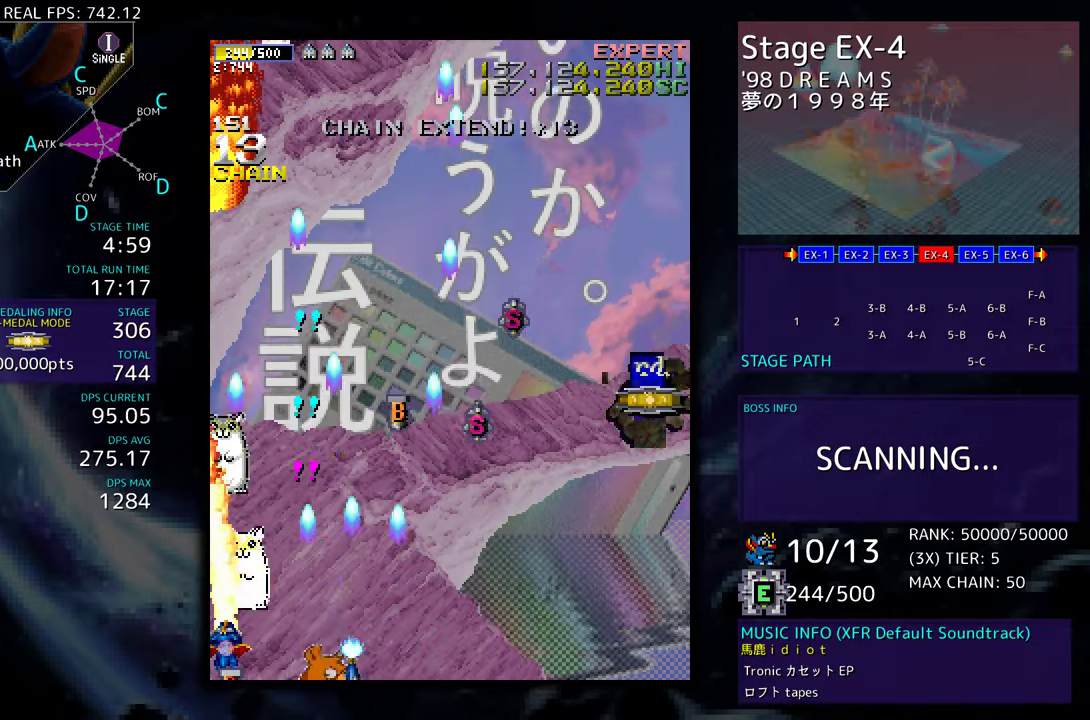
{"buttons": ["DPAD_DOWN", "DPAD_LEFT"], "events": []}
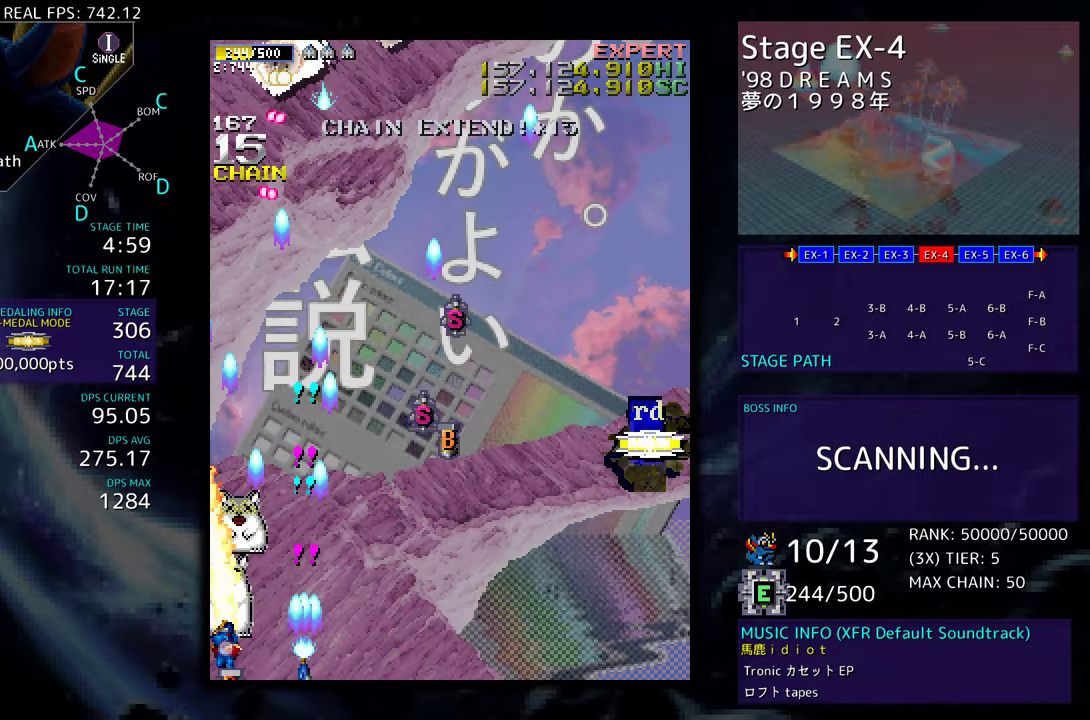
{"buttons": ["DPAD_DOWN", "DPAD_RIGHT"], "events": [[300, "DPAD_LEFT", "up"], [317, "DPAD_RIGHT", "down"], [350, "DPAD_RIGHT", "up"], [417, "DPAD_RIGHT", "down"]]}
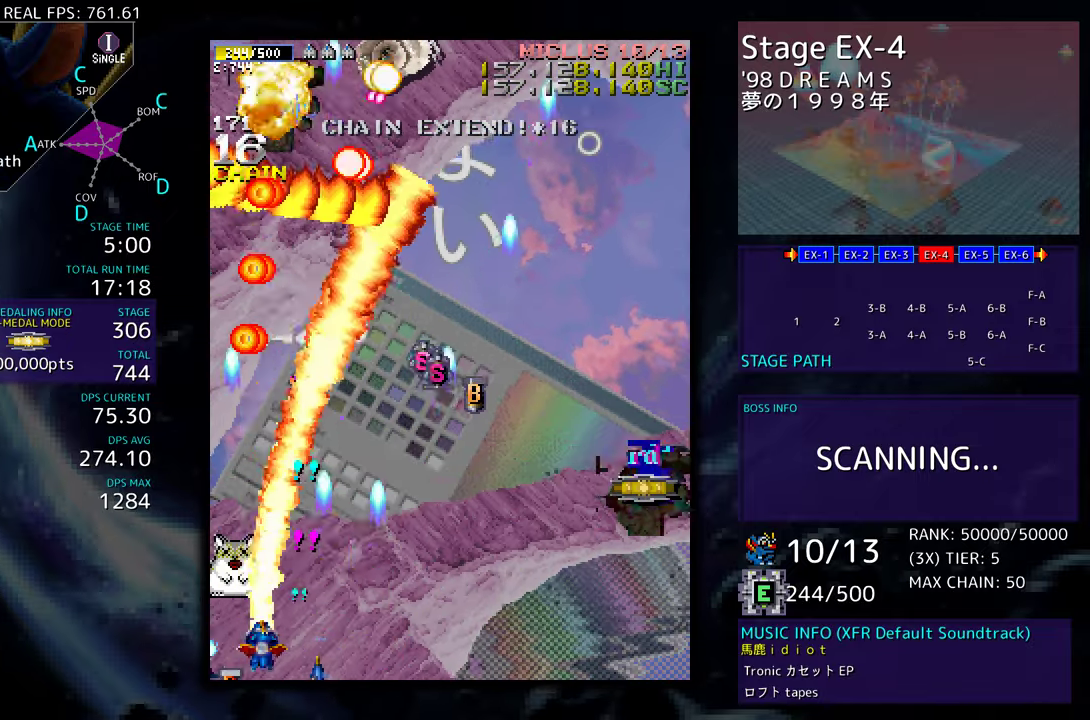
{"buttons": ["DPAD_DOWN", "DPAD_RIGHT"], "events": []}
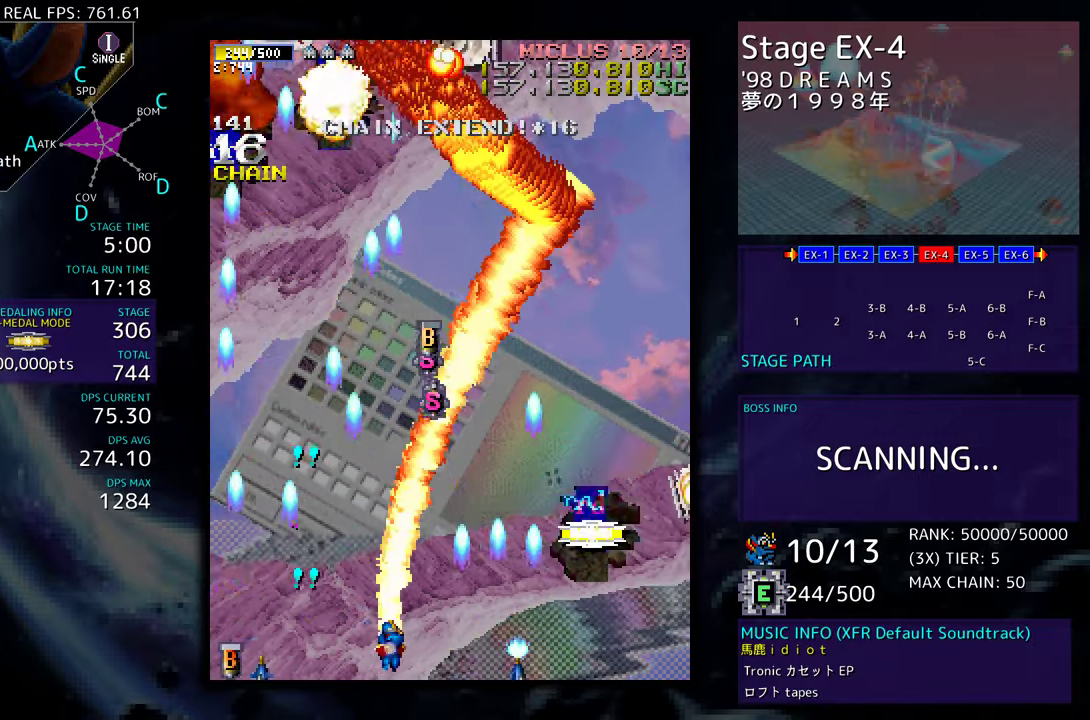
{"buttons": ["DPAD_DOWN", "DPAD_RIGHT"], "events": []}
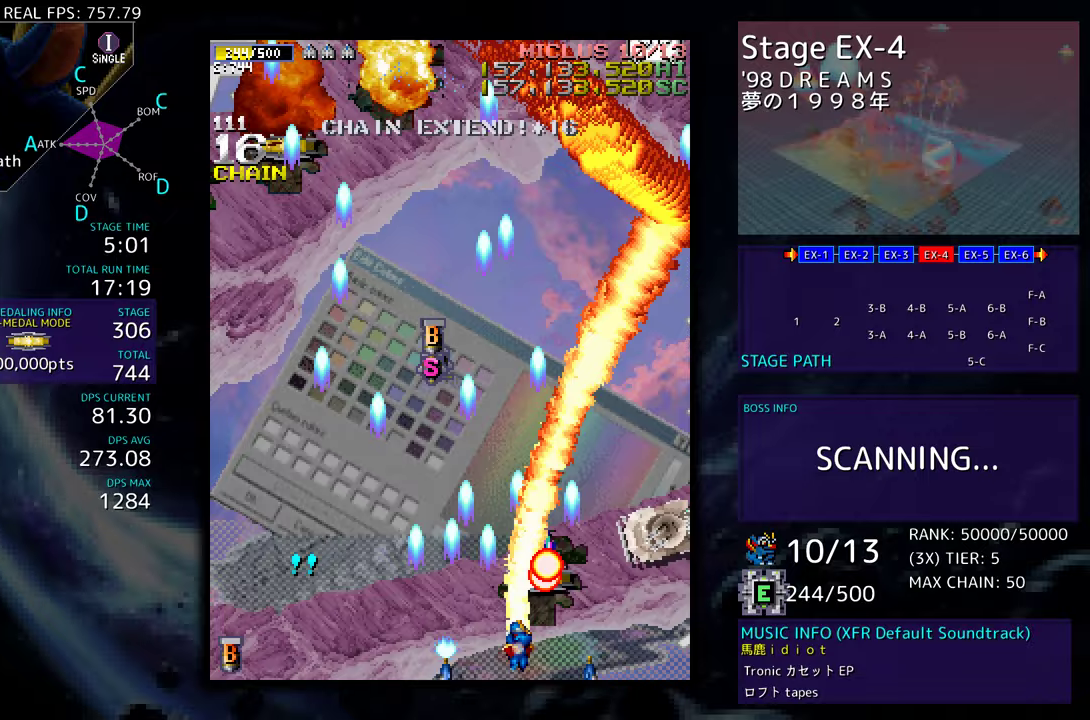
{"buttons": ["DPAD_RIGHT"]}
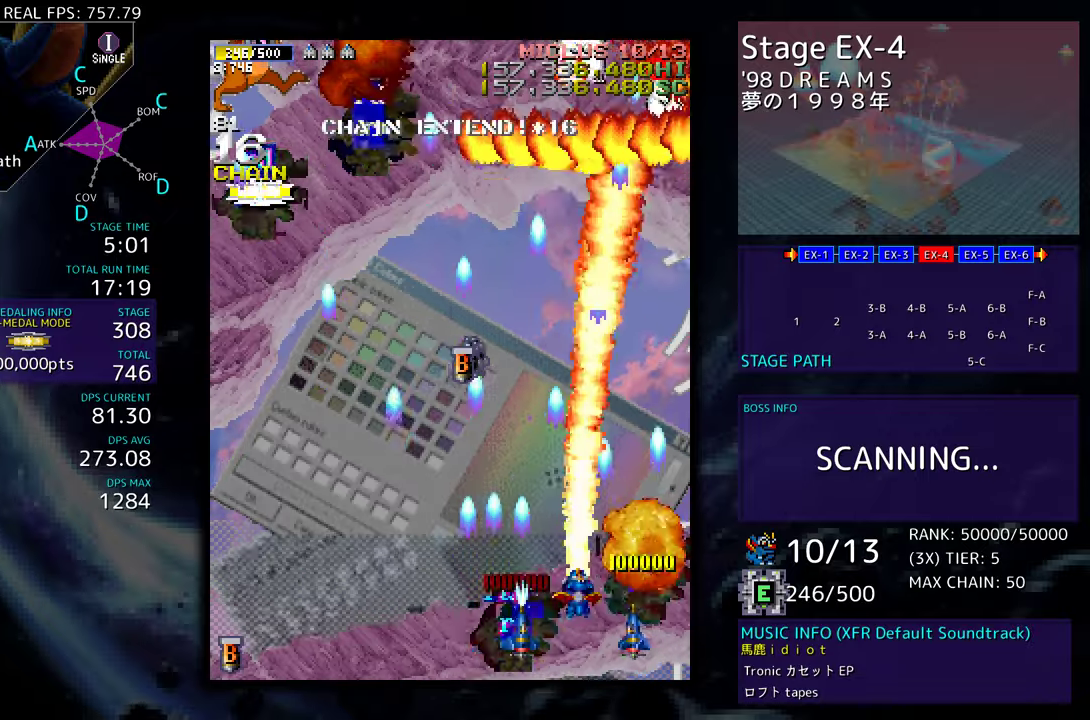
{"buttons": ["DPAD_UP"], "events": [[17, "DPAD_UP", "down"], [433, "DPAD_RIGHT", "up"]]}
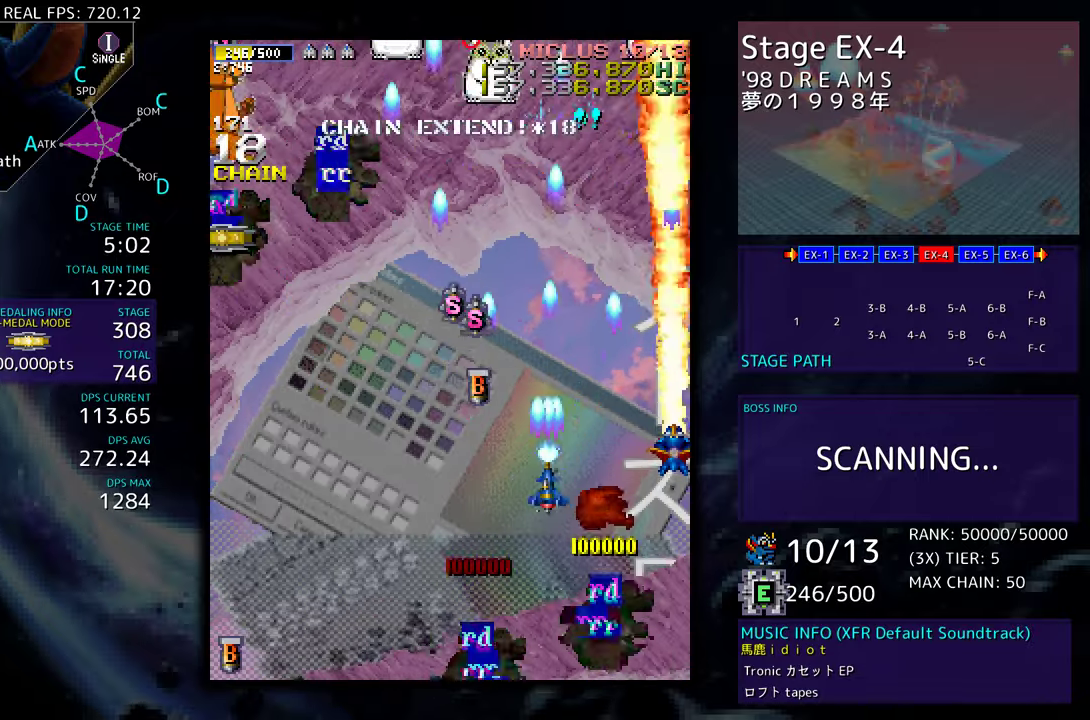
{"buttons": ["DPAD_DOWN", "DPAD_RIGHT"], "events": [[450, "DPAD_RIGHT", "down"], [483, "DPAD_DOWN", "down"], [483, "DPAD_UP", "up"]]}
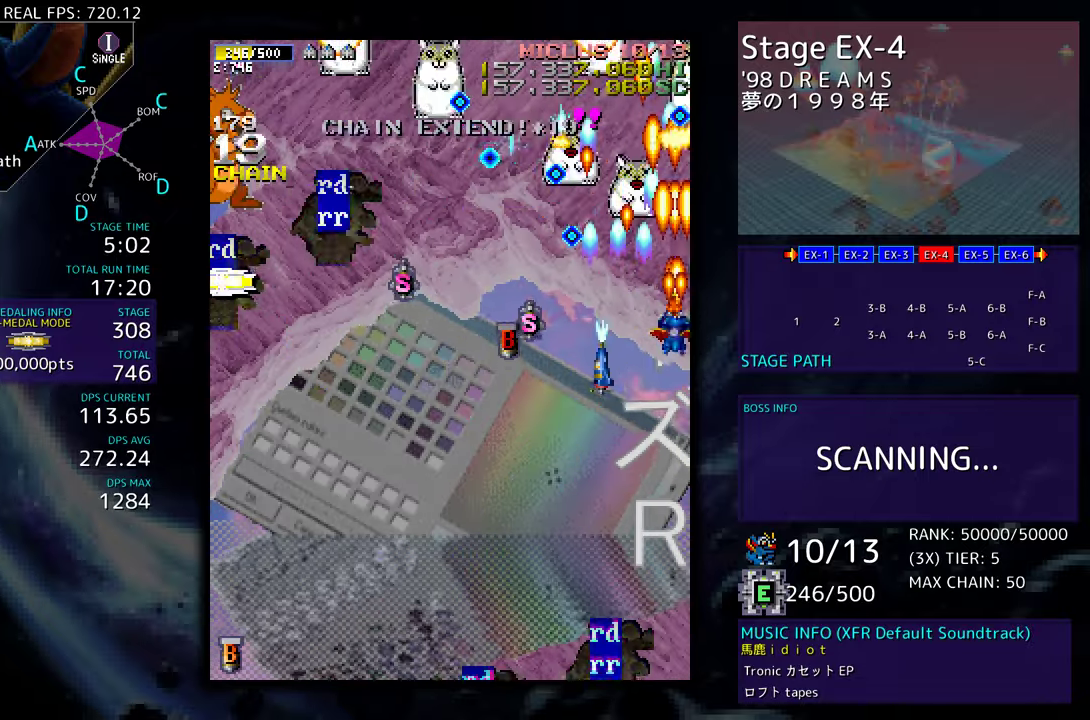
{"buttons": ["DPAD_DOWN", "DPAD_LEFT"], "events": [[17, "DPAD_RIGHT", "up"], [100, "DPAD_DOWN", "up"], [183, "DPAD_DOWN", "down"], [183, "DPAD_RIGHT", "down"], [233, "DPAD_RIGHT", "up"], [417, "DPAD_LEFT", "down"]]}
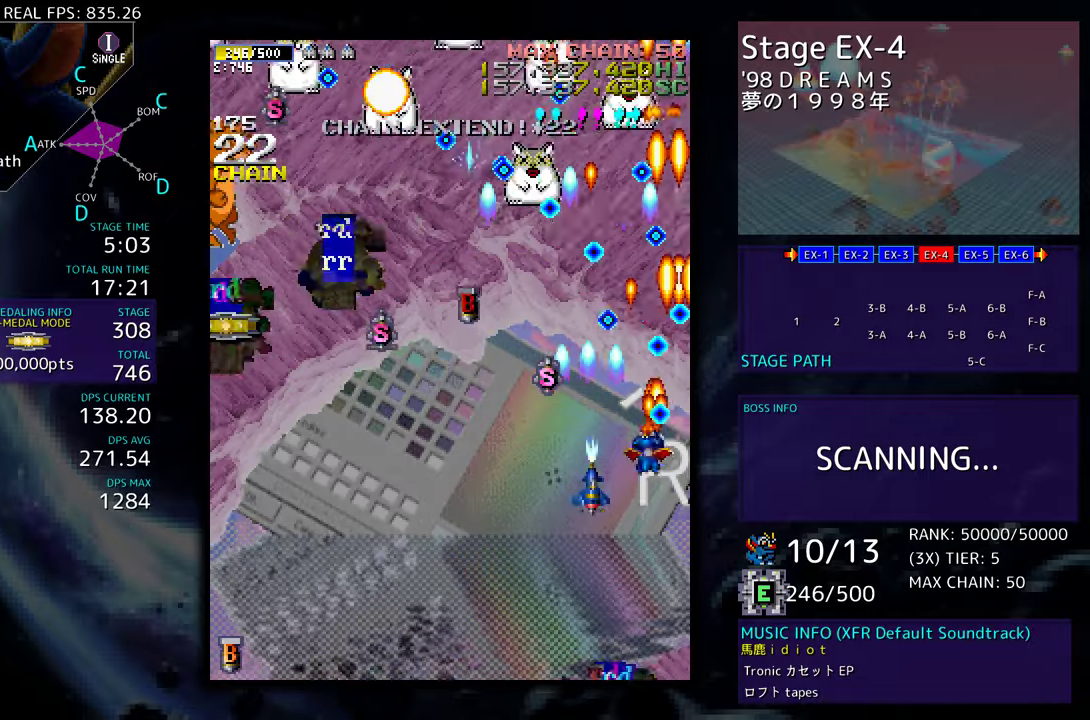
{"buttons": ["DPAD_DOWN", "DPAD_LEFT"], "events": [[117, "DPAD_DOWN", "up"], [117, "DPAD_LEFT", "up"], [267, "DPAD_LEFT", "down"], [300, "DPAD_UP", "down"], [333, "DPAD_UP", "up"], [383, "DPAD_LEFT", "up"], [433, "DPAD_DOWN", "down"], [433, "DPAD_LEFT", "down"]]}
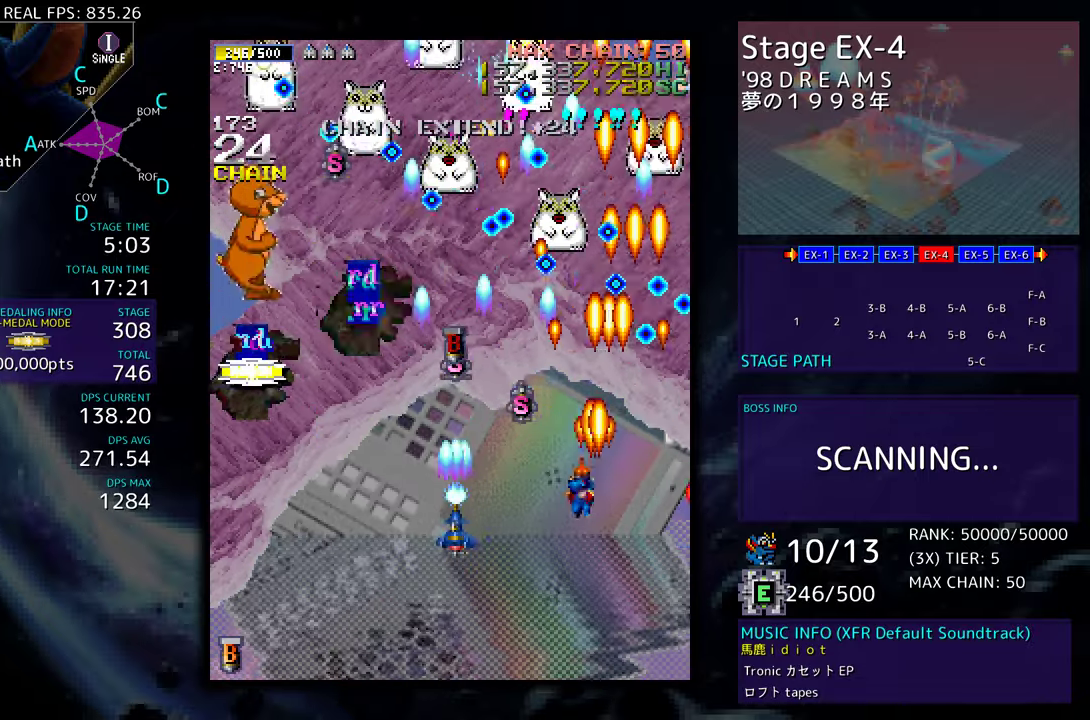
{"buttons": [], "events": [[33, "DPAD_DOWN", "up"], [33, "DPAD_LEFT", "up"], [117, "DPAD_LEFT", "down"], [183, "DPAD_LEFT", "up"], [267, "DPAD_DOWN", "down"], [267, "DPAD_LEFT", "down"], [300, "DPAD_DOWN", "up"], [350, "DPAD_LEFT", "up"], [400, "DPAD_DOWN", "down"], [400, "DPAD_LEFT", "down"], [467, "DPAD_DOWN", "up"], [500, "DPAD_LEFT", "up"]]}
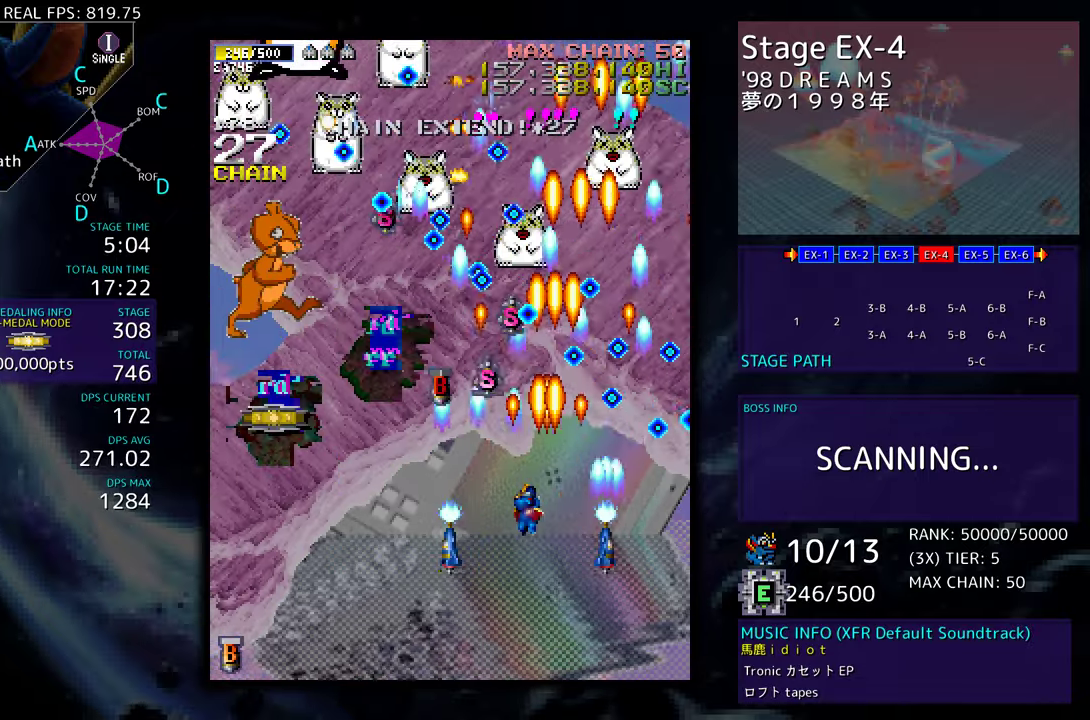
{"buttons": [], "events": [[67, "DPAD_DOWN", "down"], [67, "DPAD_LEFT", "down"], [150, "DPAD_DOWN", "up"], [150, "DPAD_LEFT", "up"], [233, "DPAD_DOWN", "down"], [233, "DPAD_LEFT", "down"], [283, "DPAD_DOWN", "up"], [333, "DPAD_LEFT", "up"], [383, "DPAD_LEFT", "down"], [483, "DPAD_LEFT", "up"]]}
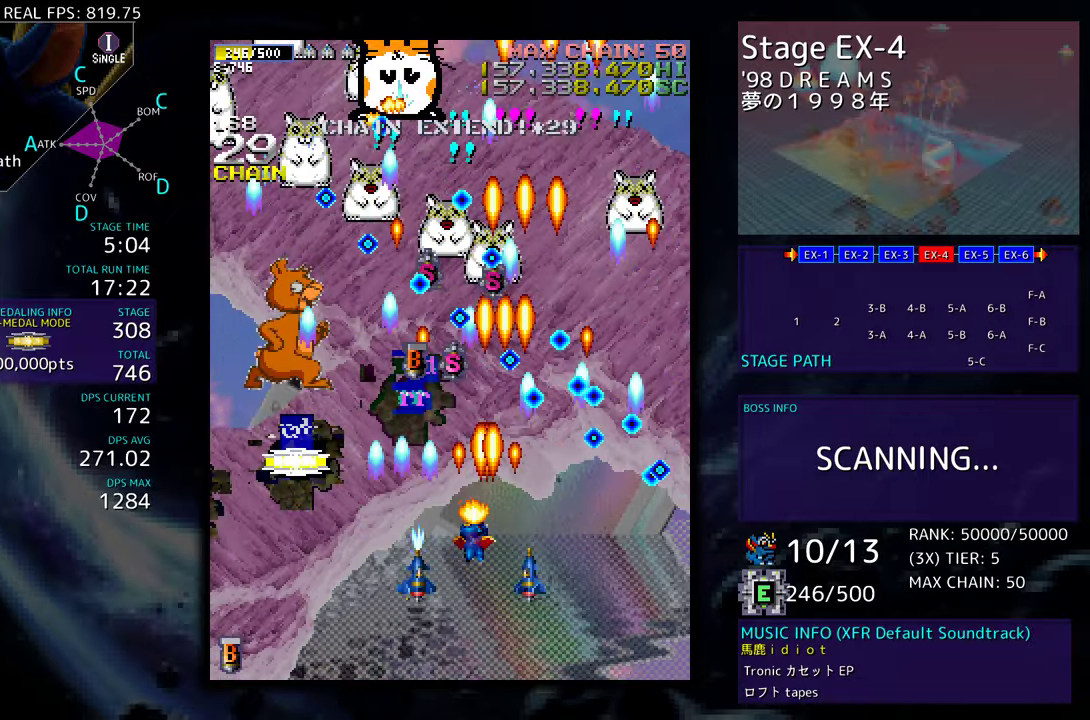
{"buttons": [], "events": [[50, "DPAD_DOWN", "down"], [50, "DPAD_LEFT", "down"], [67, "DPAD_DOWN", "up"], [133, "DPAD_LEFT", "up"], [333, "DPAD_UP", "down"], [367, "DPAD_UP", "up"]]}
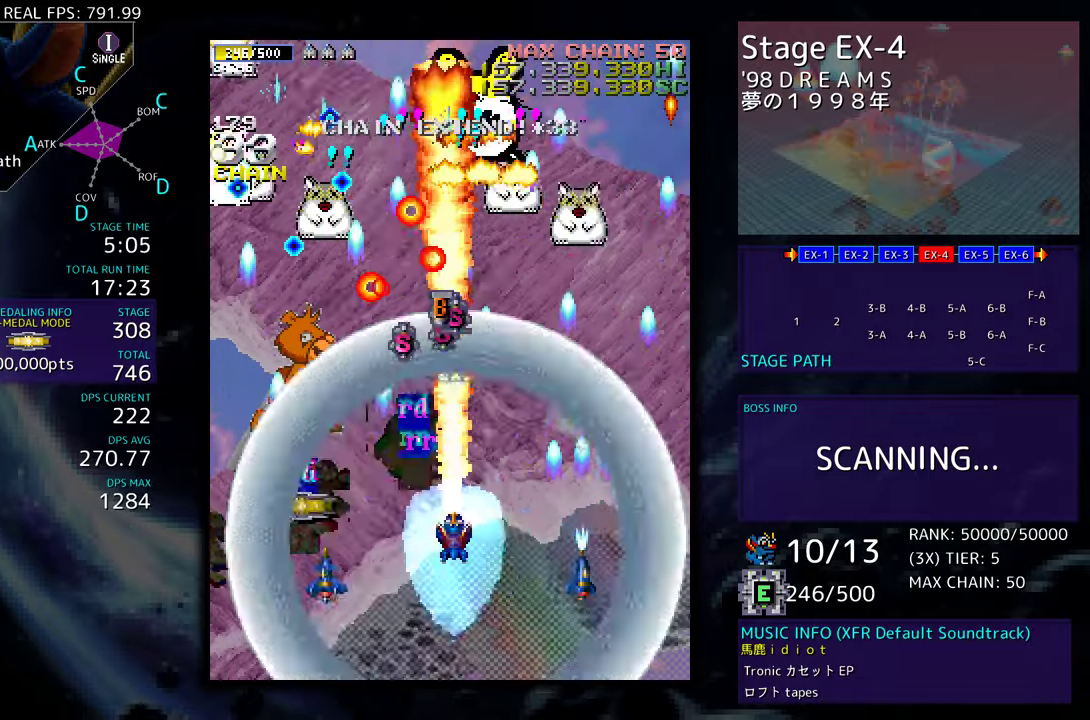
{"buttons": [], "events": [[400, "DPAD_DOWN", "down"], [400, "DPAD_LEFT", "down"], [483, "DPAD_DOWN", "up"], [483, "DPAD_LEFT", "up"]]}
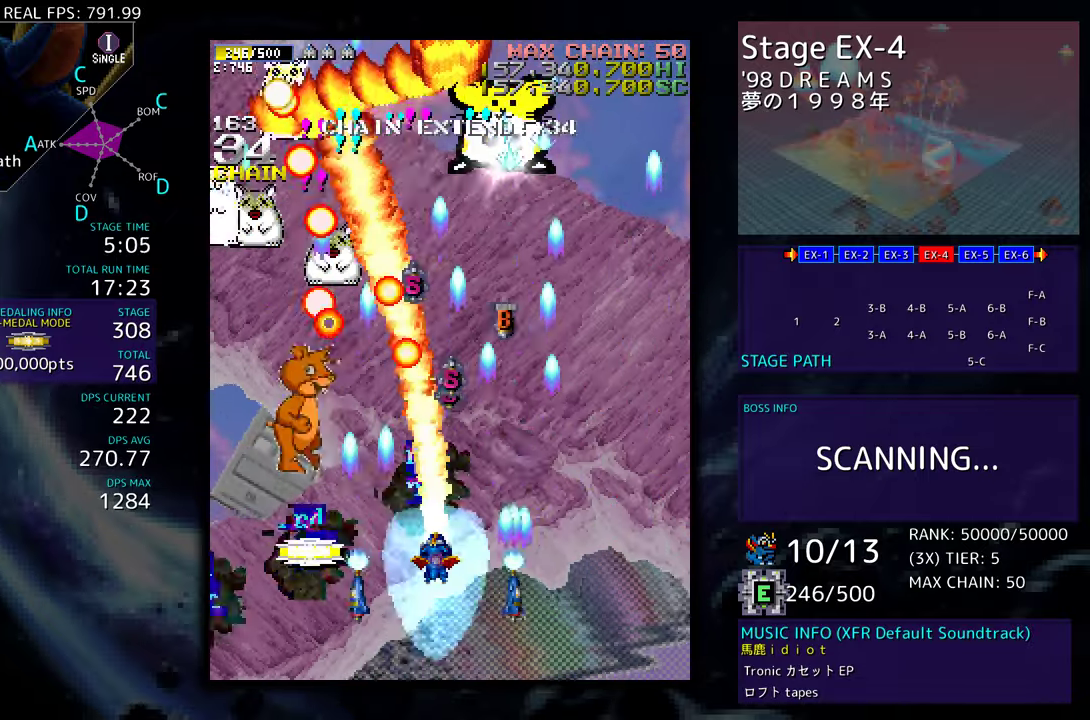
{"buttons": [], "events": [[50, "DPAD_DOWN", "down"], [50, "DPAD_LEFT", "down"], [250, "DPAD_DOWN", "up"], [300, "DPAD_LEFT", "up"], [367, "DPAD_UP", "down"], [417, "DPAD_UP", "up"]]}
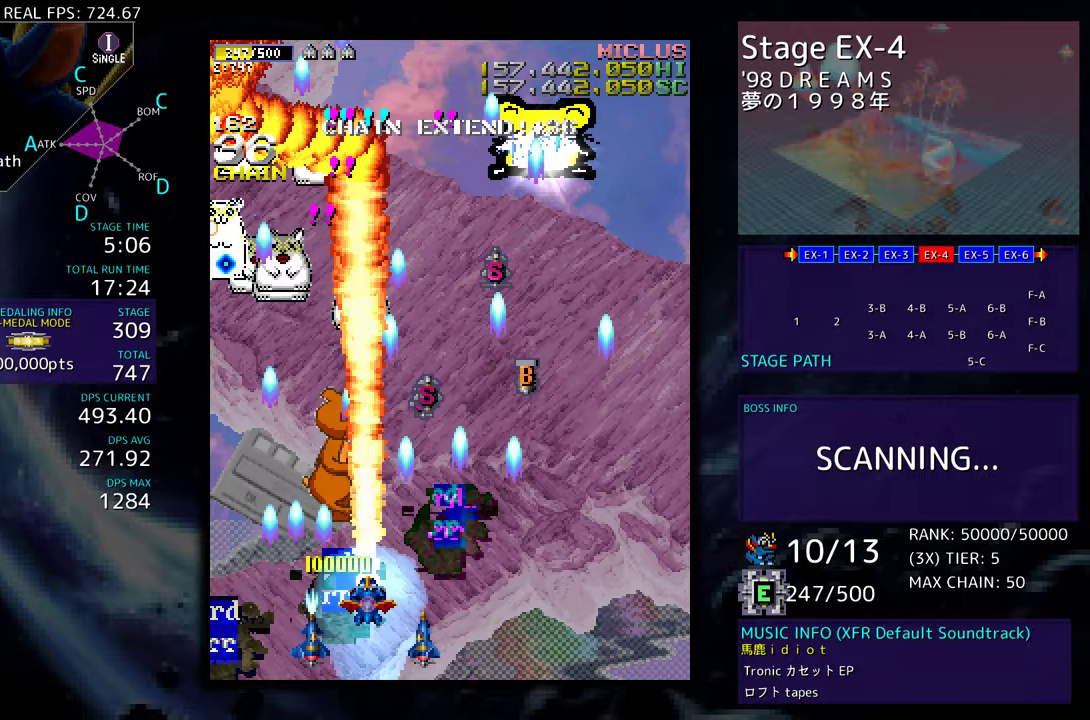
{"buttons": ["DPAD_DOWN"], "events": [[17, "DPAD_DOWN", "down"], [17, "DPAD_LEFT", "down"], [50, "DPAD_DOWN", "up"], [100, "DPAD_LEFT", "up"], [350, "DPAD_DOWN", "down"], [350, "DPAD_RIGHT", "down"], [383, "DPAD_RIGHT", "up"], [417, "DPAD_DOWN", "up"], [500, "DPAD_DOWN", "down"]]}
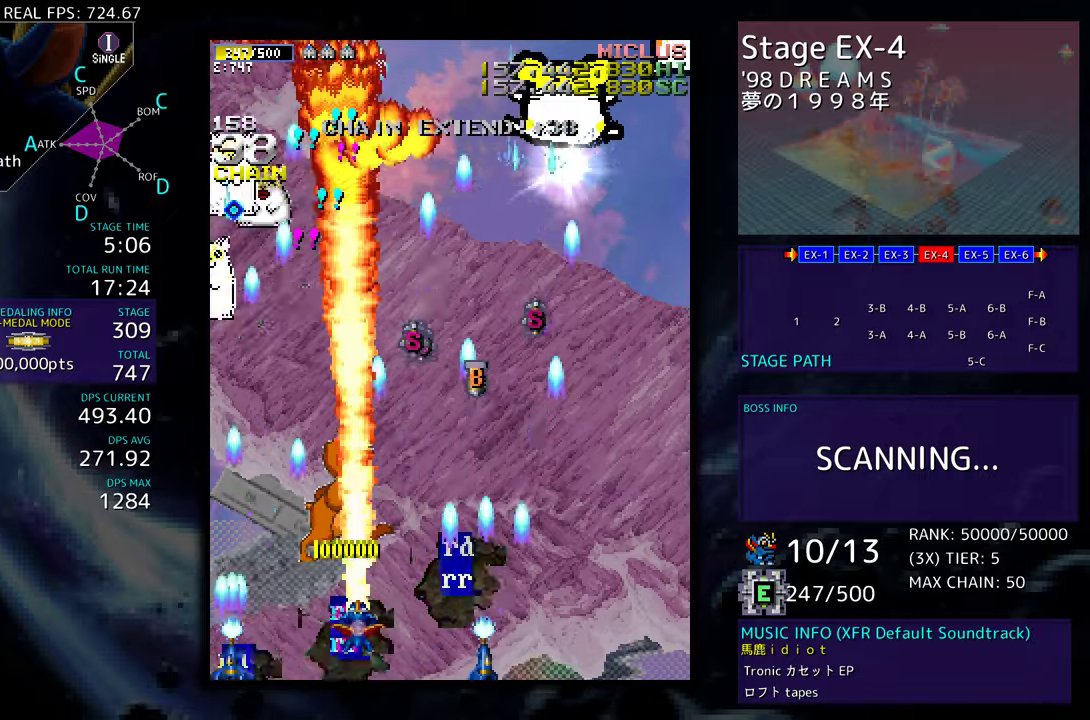
{"buttons": ["DPAD_DOWN"], "events": []}
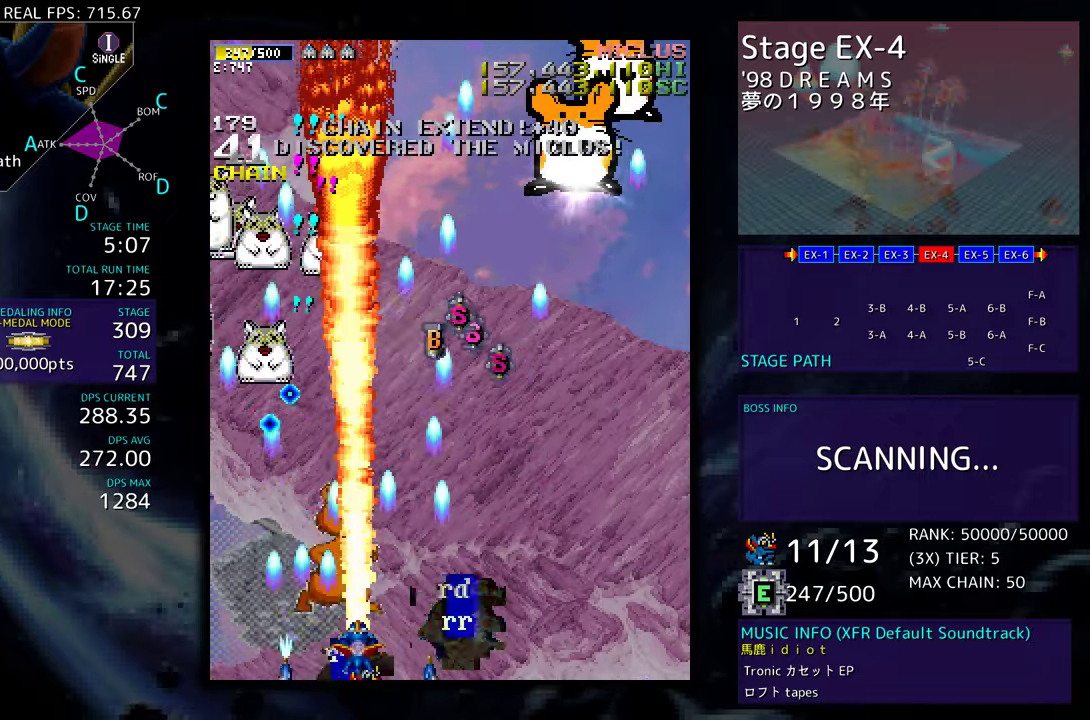
{"buttons": ["DPAD_DOWN"], "events": []}
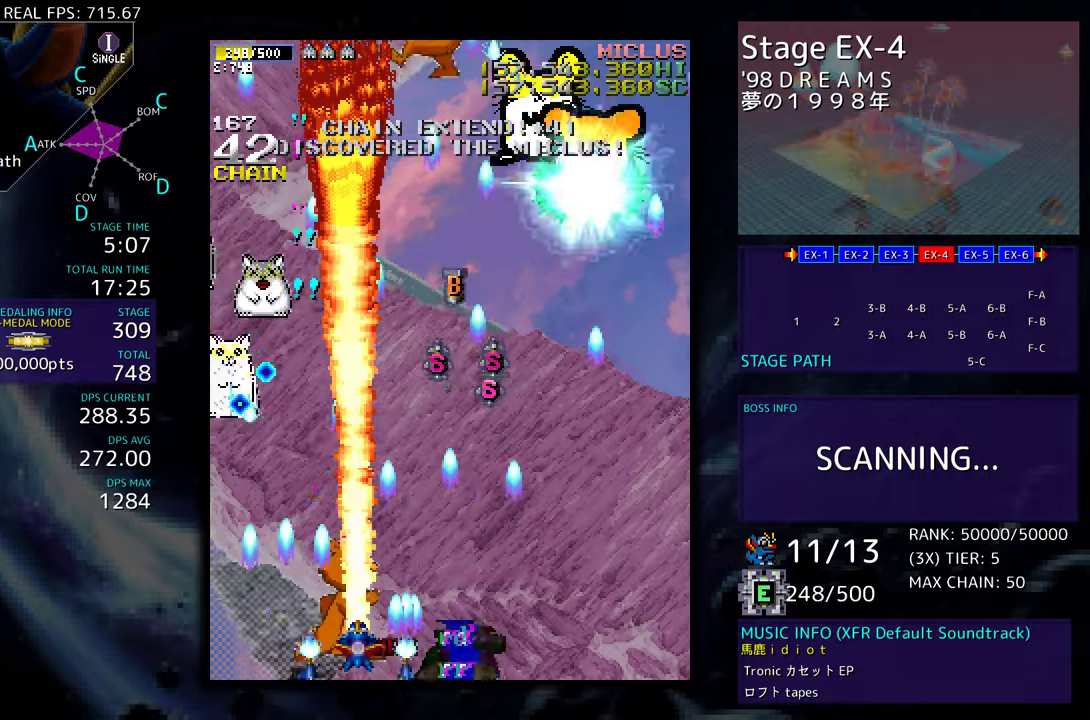
{"buttons": ["DPAD_RIGHT"], "events": [[33, "DPAD_LEFT", "down"], [100, "DPAD_DOWN", "up"], [133, "DPAD_LEFT", "up"], [500, "DPAD_RIGHT", "down"]]}
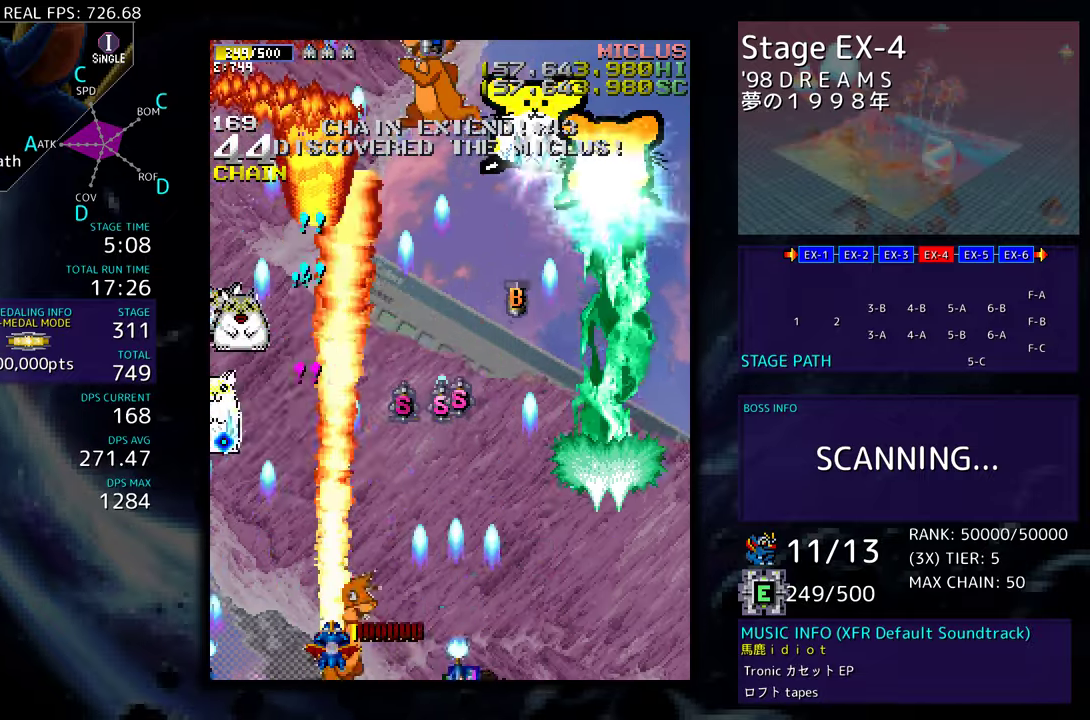
{"buttons": ["DPAD_UP", "DPAD_LEFT"], "events": [[33, "DPAD_DOWN", "down"], [383, "DPAD_DOWN", "up"], [400, "DPAD_RIGHT", "up"], [433, "DPAD_LEFT", "down"], [433, "DPAD_UP", "down"]]}
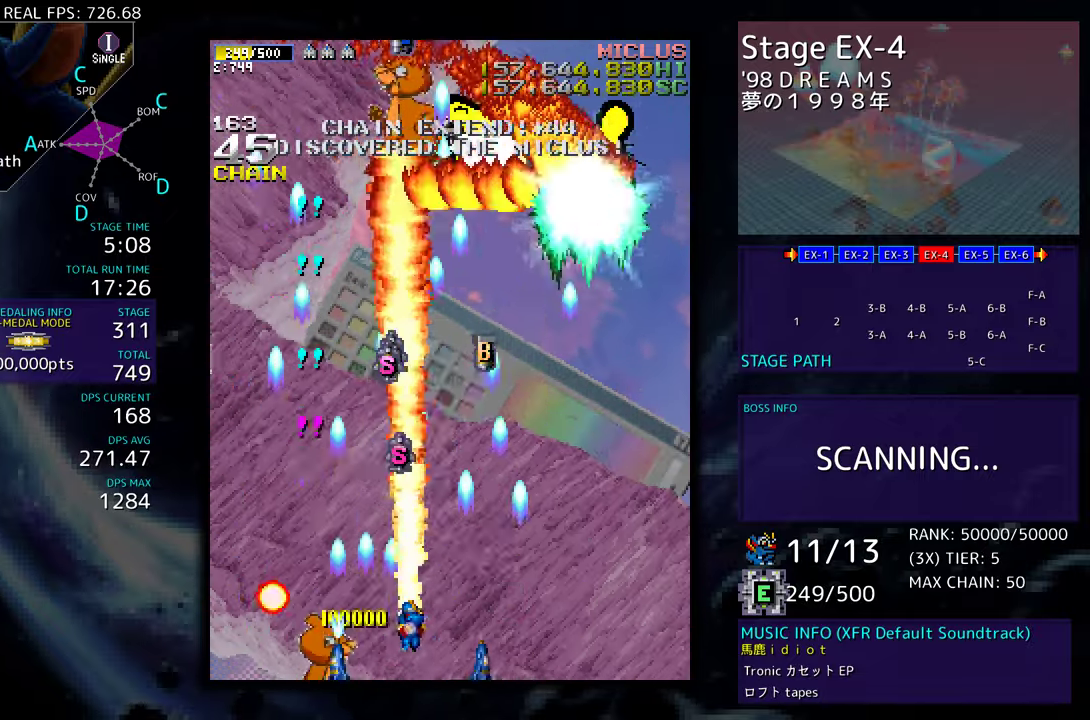
{"buttons": ["DPAD_DOWN", "DPAD_LEFT"], "events": [[17, "DPAD_LEFT", "up"], [33, "DPAD_RIGHT", "down"], [267, "DPAD_RIGHT", "up"], [383, "DPAD_RIGHT", "down"], [433, "DPAD_UP", "up"], [467, "DPAD_DOWN", "down"], [483, "DPAD_LEFT", "down"], [483, "DPAD_RIGHT", "up"]]}
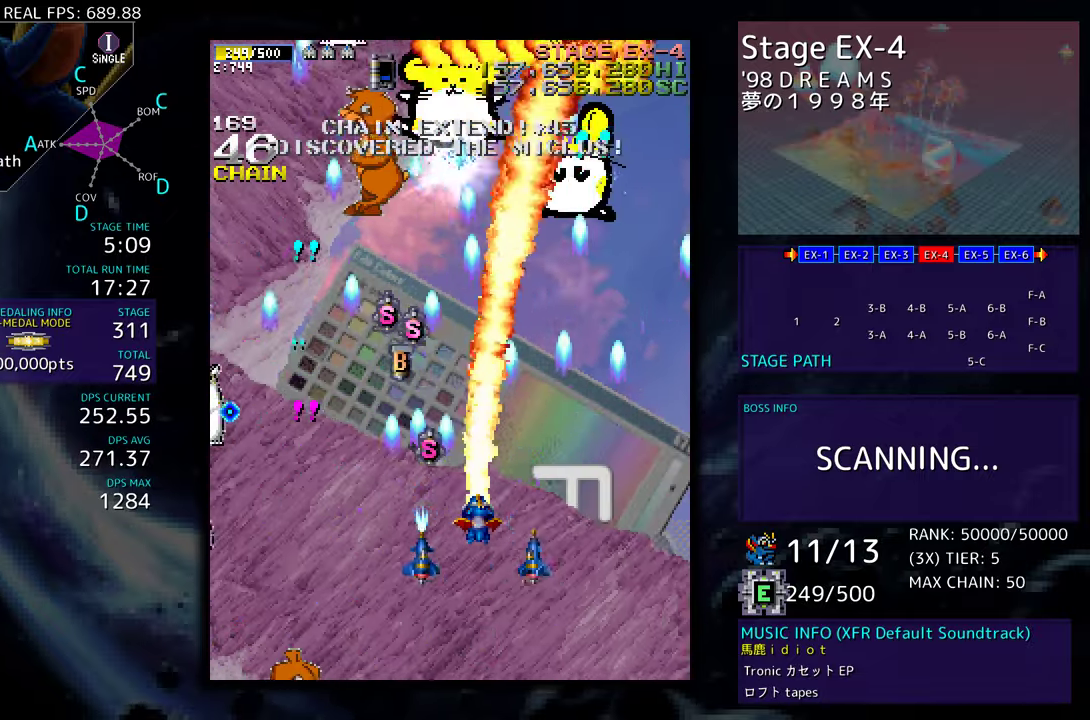
{"buttons": ["DPAD_DOWN", "DPAD_LEFT"], "events": [[17, "DPAD_DOWN", "up"], [67, "DPAD_LEFT", "up"], [83, "DPAD_RIGHT", "down"], [167, "DPAD_DOWN", "down"], [183, "DPAD_RIGHT", "up"], [200, "DPAD_DOWN", "up"], [250, "DPAD_RIGHT", "down"], [267, "DPAD_DOWN", "down"], [333, "DPAD_RIGHT", "up"], [350, "DPAD_DOWN", "up"], [417, "DPAD_DOWN", "down"], [433, "DPAD_LEFT", "down"]]}
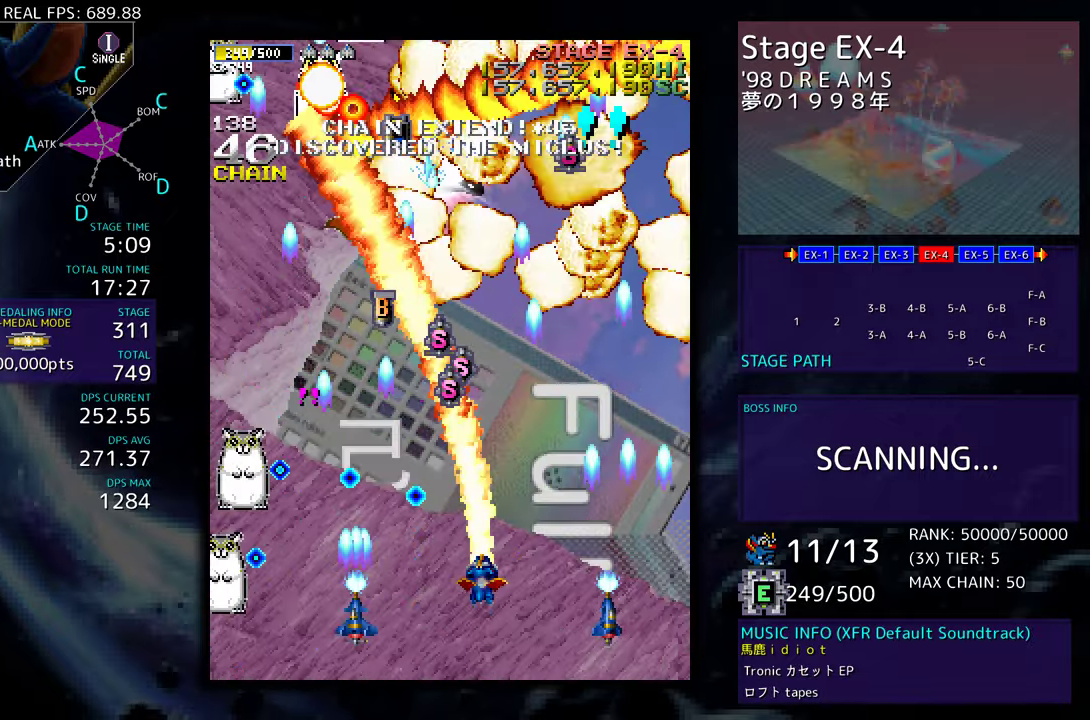
{"buttons": ["DPAD_DOWN", "DPAD_LEFT"], "events": [[33, "DPAD_DOWN", "up"], [50, "DPAD_LEFT", "up"], [117, "DPAD_DOWN", "down"], [117, "DPAD_LEFT", "down"], [183, "DPAD_DOWN", "up"], [200, "DPAD_DOWN", "down"]]}